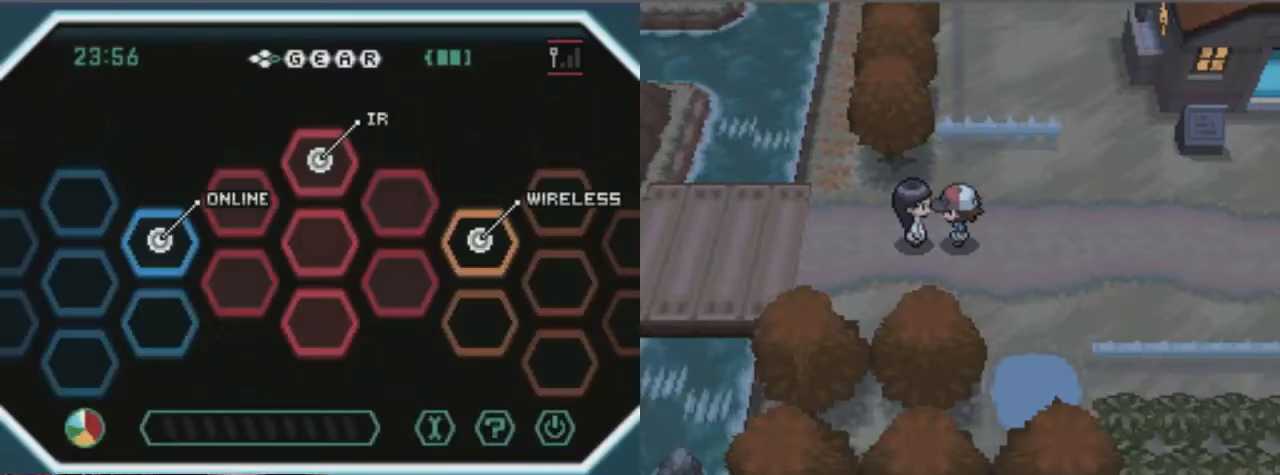
Gameplay with a controller (Xbox layout); each line is a JSON object with the inputs held at the frame after it. "events" lists button and stick changes between this image and that frame as [ms after this image, input, new state], when the widget could be followed in between. Not read: L3 R3.
{"buttons": [], "left_stick": "center", "right_stick": "center", "events": []}
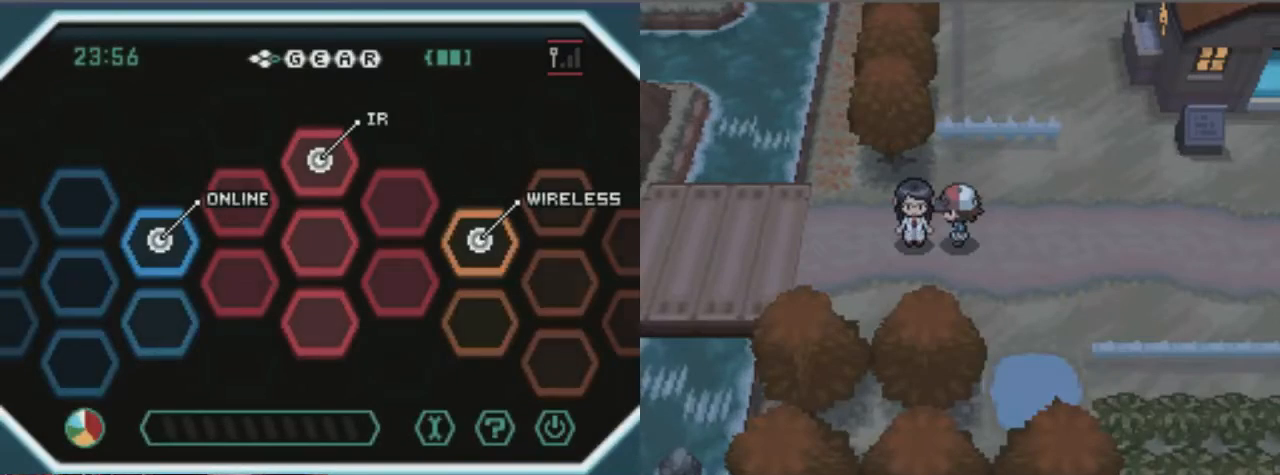
{"buttons": ["B", "DPAD_LEFT"], "left_stick": "center", "right_stick": "center", "events": [[102, "DPAD_DOWN", "down"], [237, "DPAD_DOWN", "up"], [304, "B", "down"], [304, "DPAD_LEFT", "down"]]}
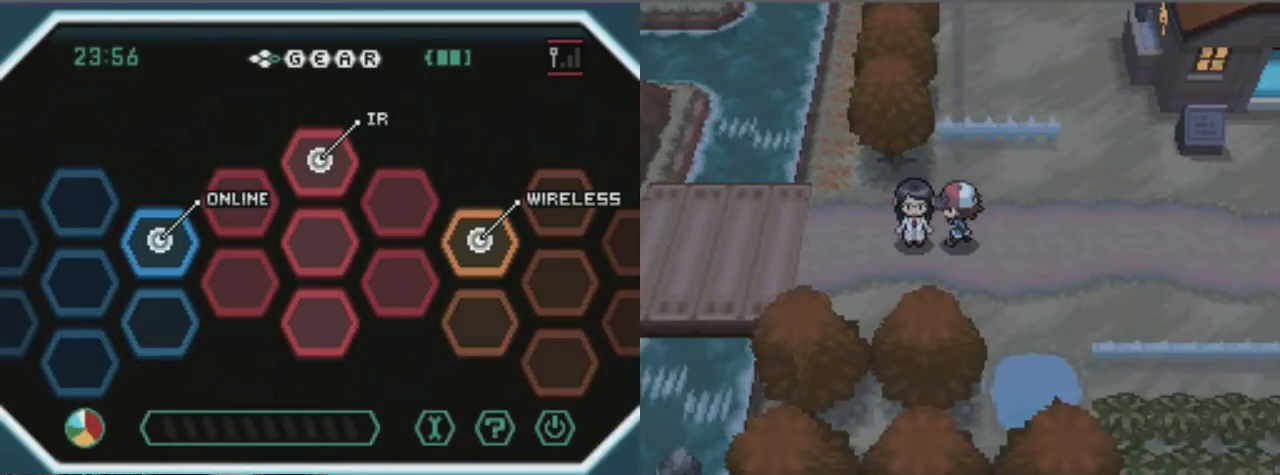
{"buttons": ["B", "DPAD_LEFT"], "left_stick": "center", "right_stick": "center", "events": [[236, "DPAD_DOWN", "down"], [236, "DPAD_LEFT", "up"], [371, "DPAD_LEFT", "down"], [439, "DPAD_DOWN", "up"]]}
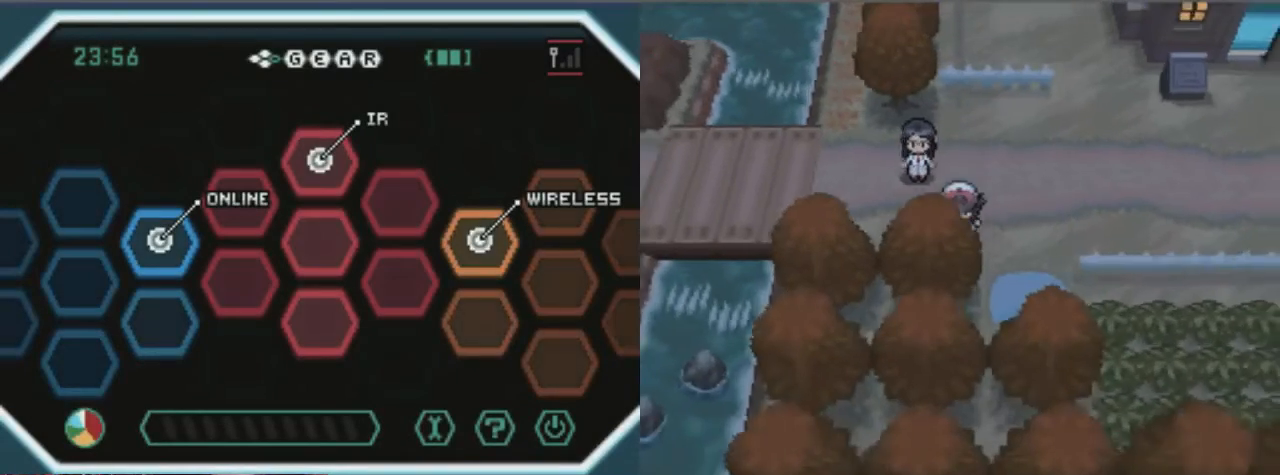
{"buttons": ["B", "DPAD_UP"], "left_stick": "center", "right_stick": "center", "events": [[337, "DPAD_LEFT", "up"], [337, "DPAD_UP", "down"]]}
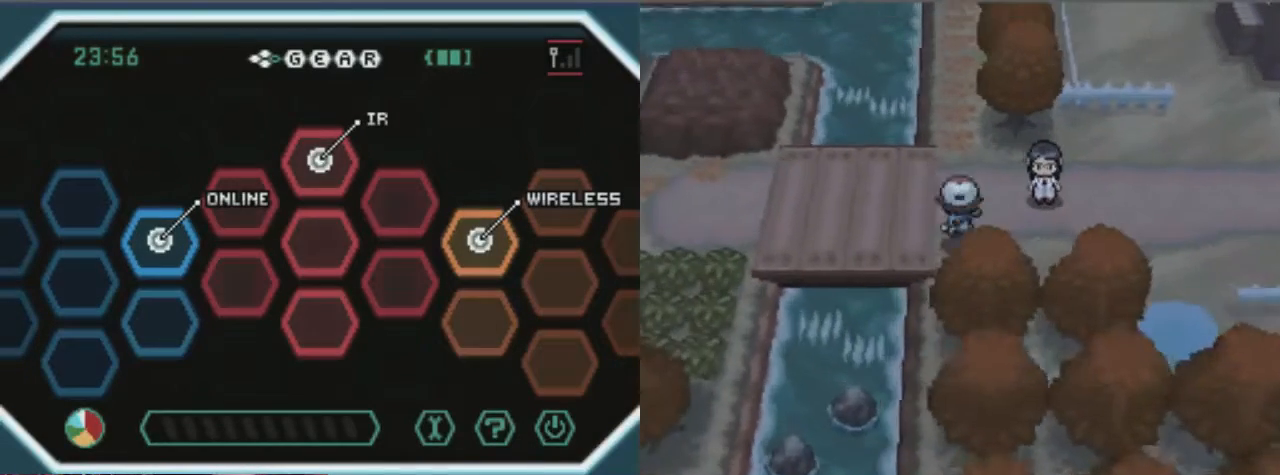
{"buttons": ["B", "DPAD_LEFT"], "left_stick": "center", "right_stick": "center", "events": [[34, "DPAD_LEFT", "down"], [34, "DPAD_UP", "up"]]}